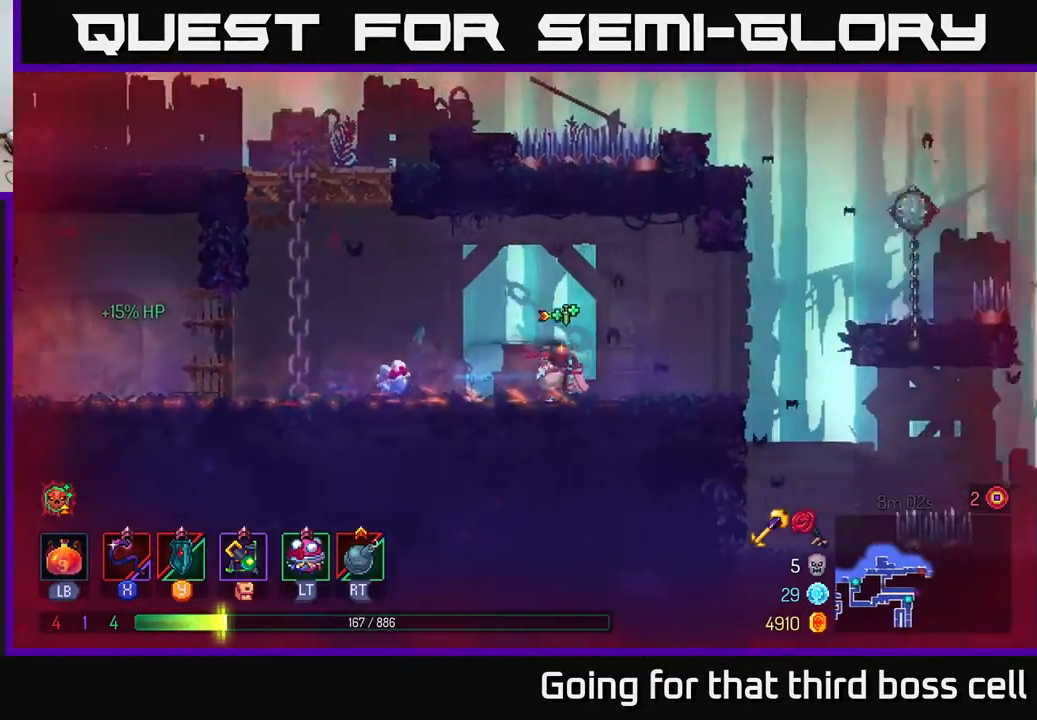
Gameplay with a controller (Xbox layout); each line is a JSON object with the inputs held at the frame after it. "events" lists button and stick changes between this image and that frame as [ms after this image, input, new state], when the widget could be followed in between.
{"buttons": [], "left_stick": "center", "right_stick": "center", "events": [[483, "left_stick", "center"]]}
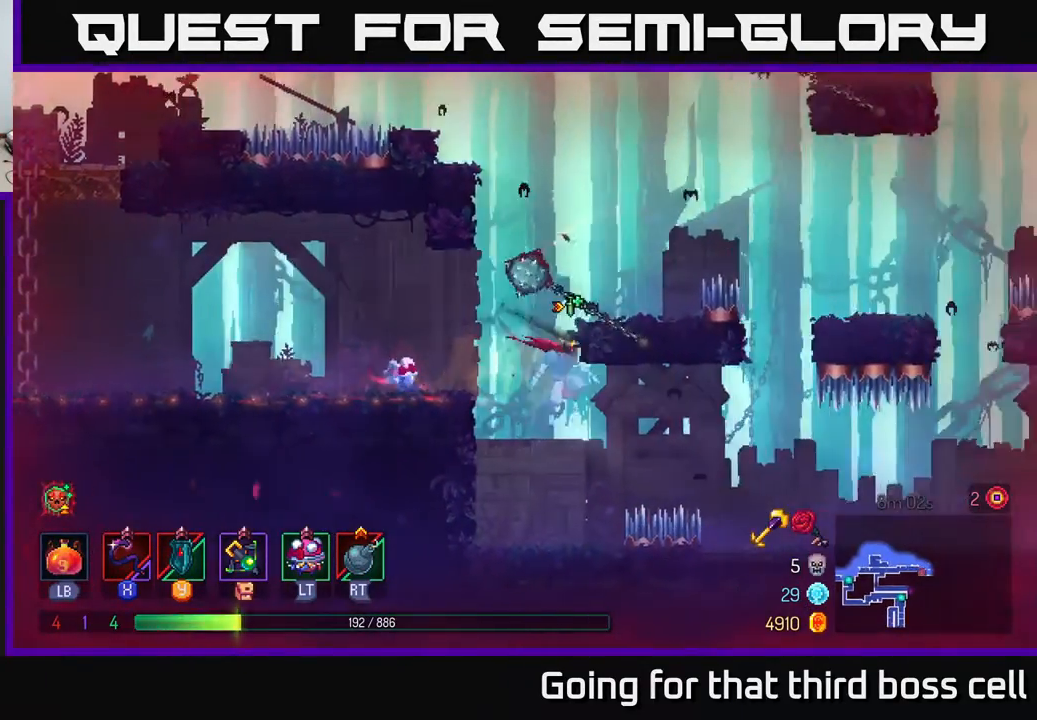
{"buttons": [], "left_stick": "center", "right_stick": "center", "events": [[67, "left_stick", "left"], [283, "left_stick", "center"]]}
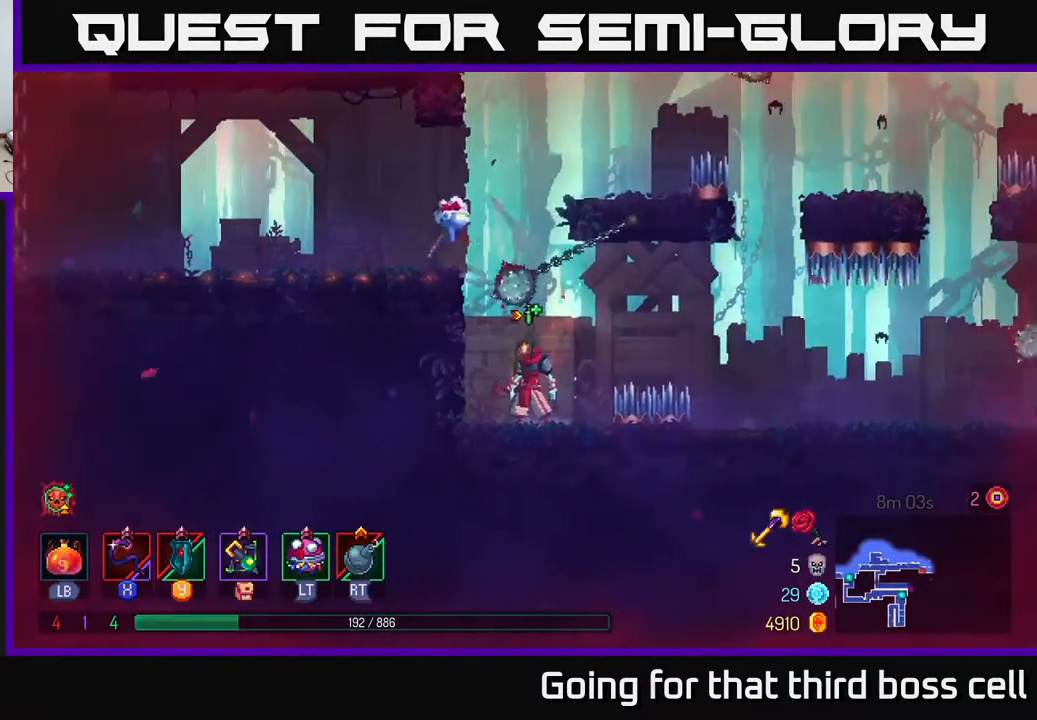
{"buttons": [], "left_stick": "down", "right_stick": "center", "events": [[33, "left_stick", "down"]]}
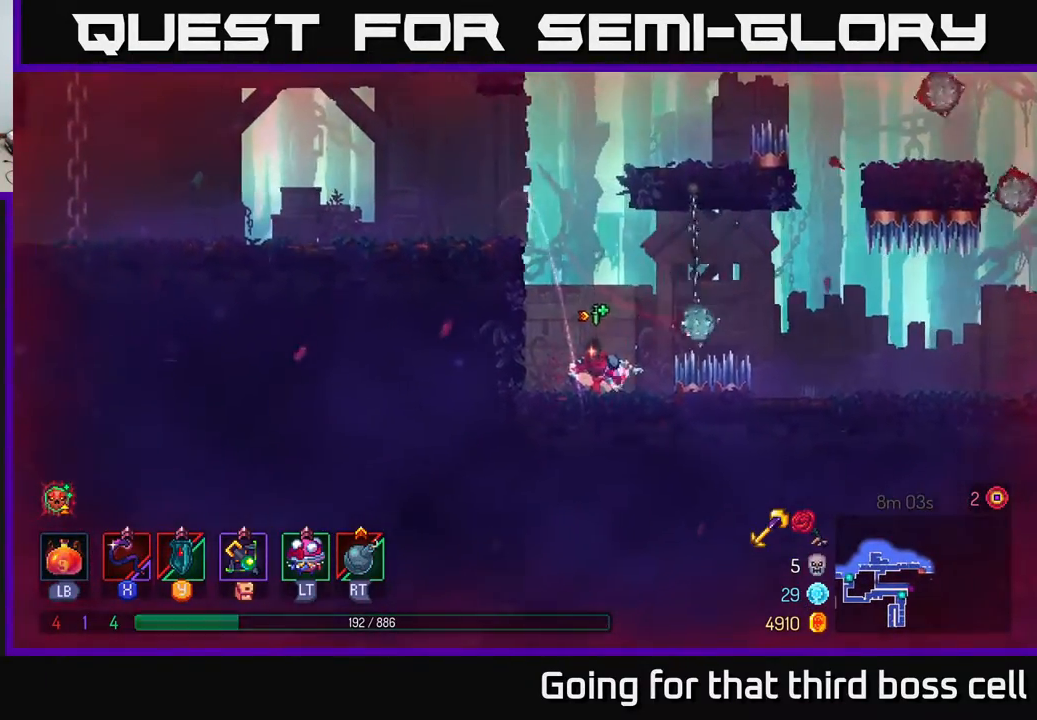
{"buttons": ["A"], "left_stick": "right", "right_stick": "center", "events": [[67, "left_stick", "center"], [283, "left_stick", "right"], [333, "A", "down"]]}
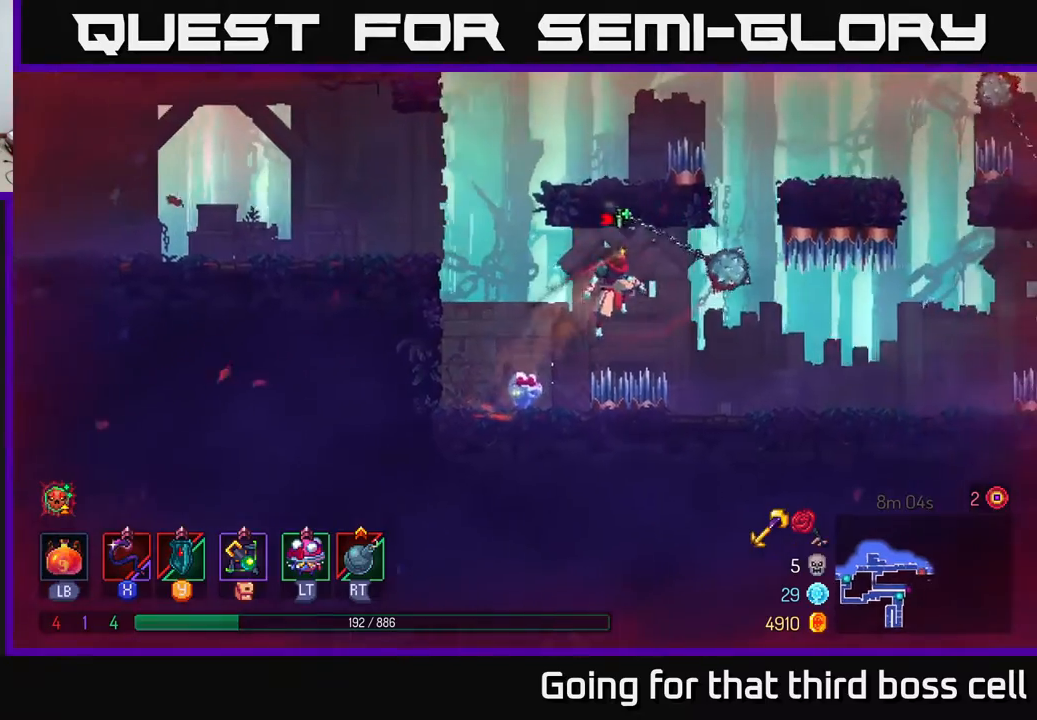
{"buttons": [], "left_stick": "right", "right_stick": "center", "events": [[50, "A", "up"], [333, "left_stick", "center"], [483, "left_stick", "right"]]}
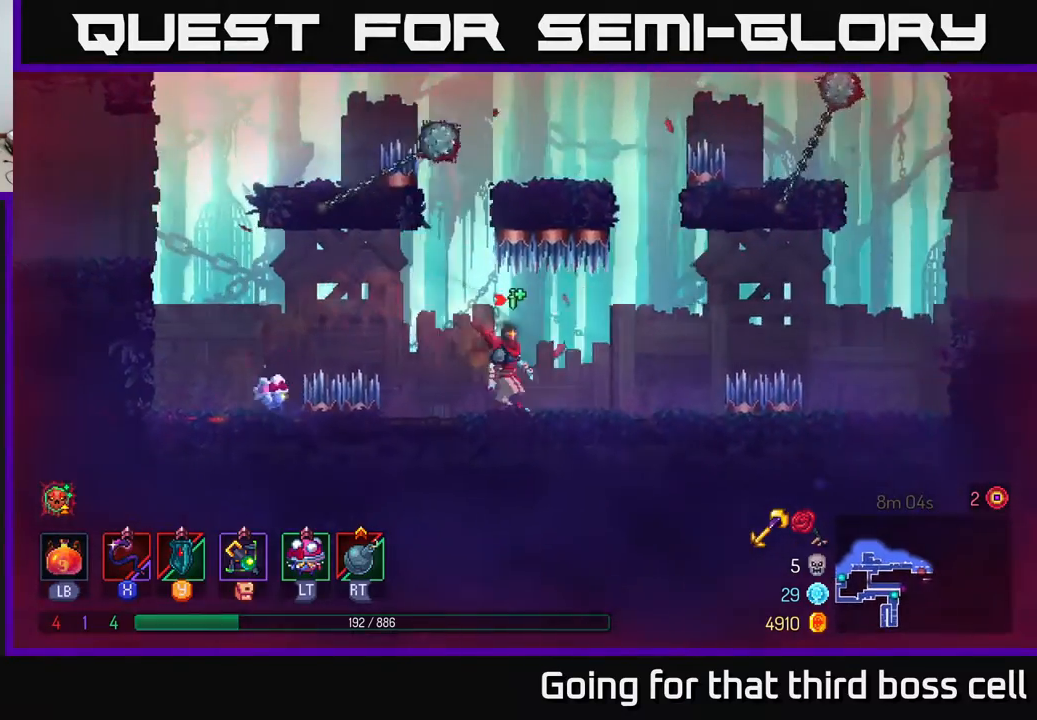
{"buttons": ["A"], "left_stick": "right", "right_stick": "center", "events": [[217, "A", "down"]]}
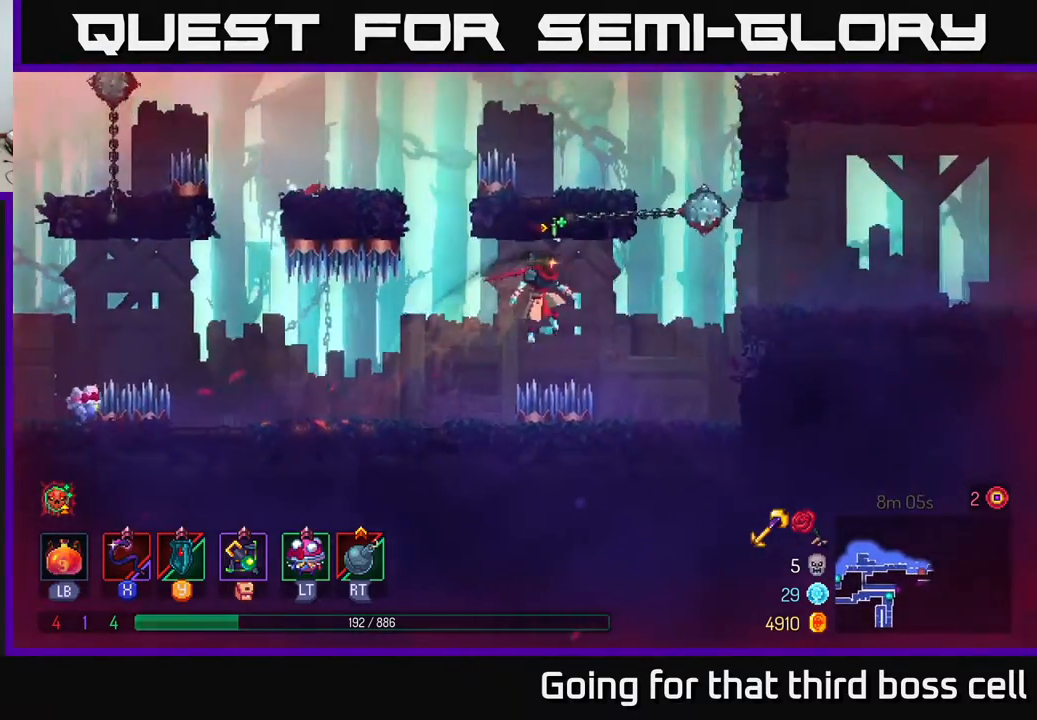
{"buttons": [], "left_stick": "right", "right_stick": "center", "events": [[67, "A", "up"], [117, "B", "down"], [250, "B", "up"]]}
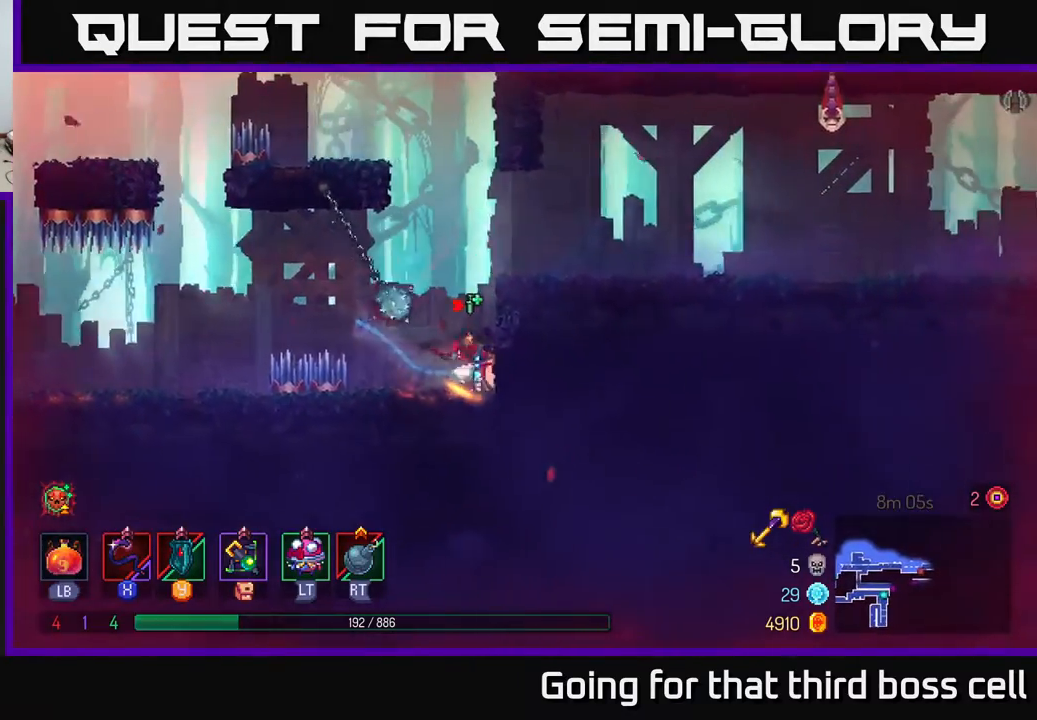
{"buttons": [], "left_stick": "right", "right_stick": "center", "events": [[17, "A", "down"], [167, "A", "up"]]}
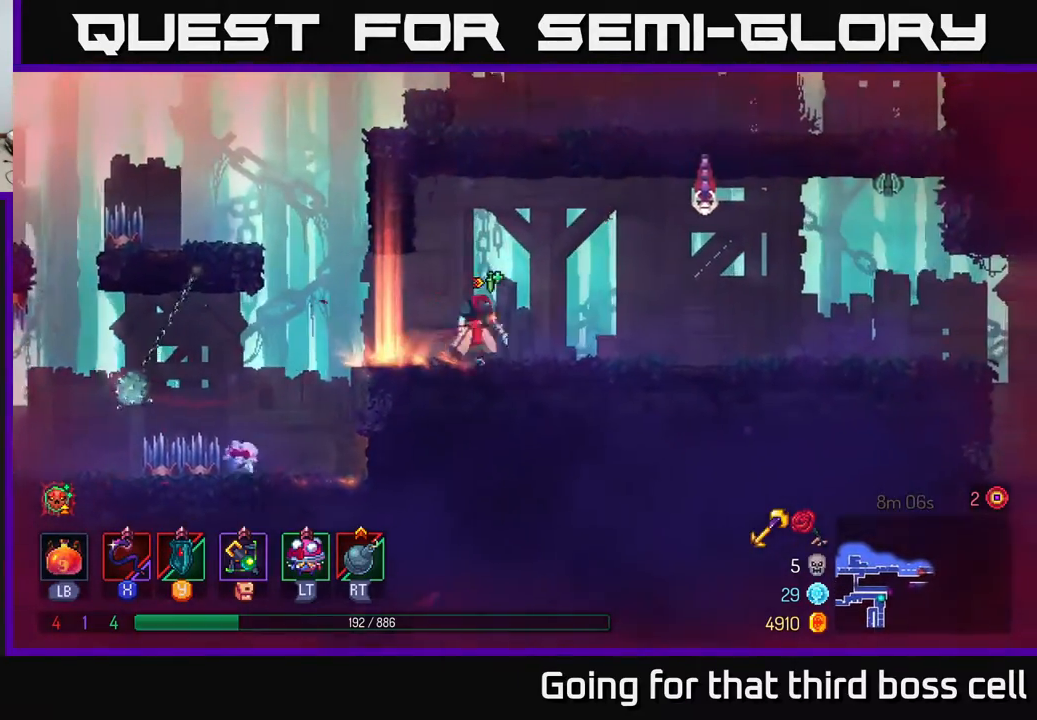
{"buttons": [], "left_stick": "center", "right_stick": "center", "events": [[150, "A", "down"], [217, "left_stick", "center"], [267, "A", "up"], [317, "A", "down"], [333, "X", "down"], [400, "A", "up"], [417, "X", "up"]]}
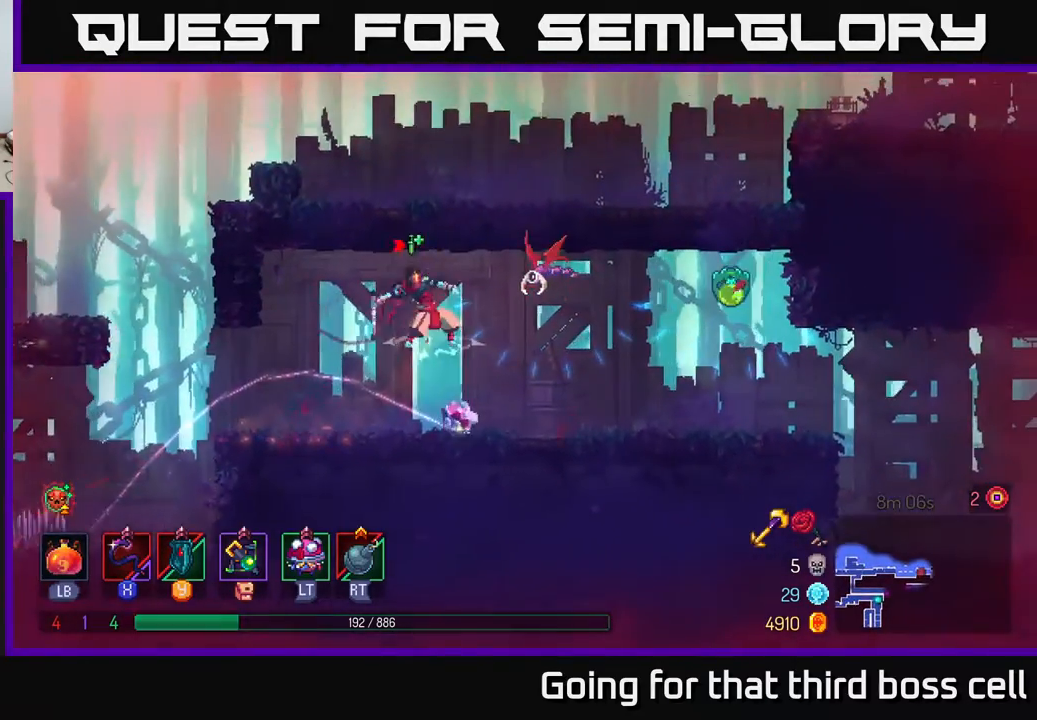
{"buttons": [], "left_stick": "center", "right_stick": "center", "events": [[100, "left_stick", "right"], [283, "left_stick", "center"]]}
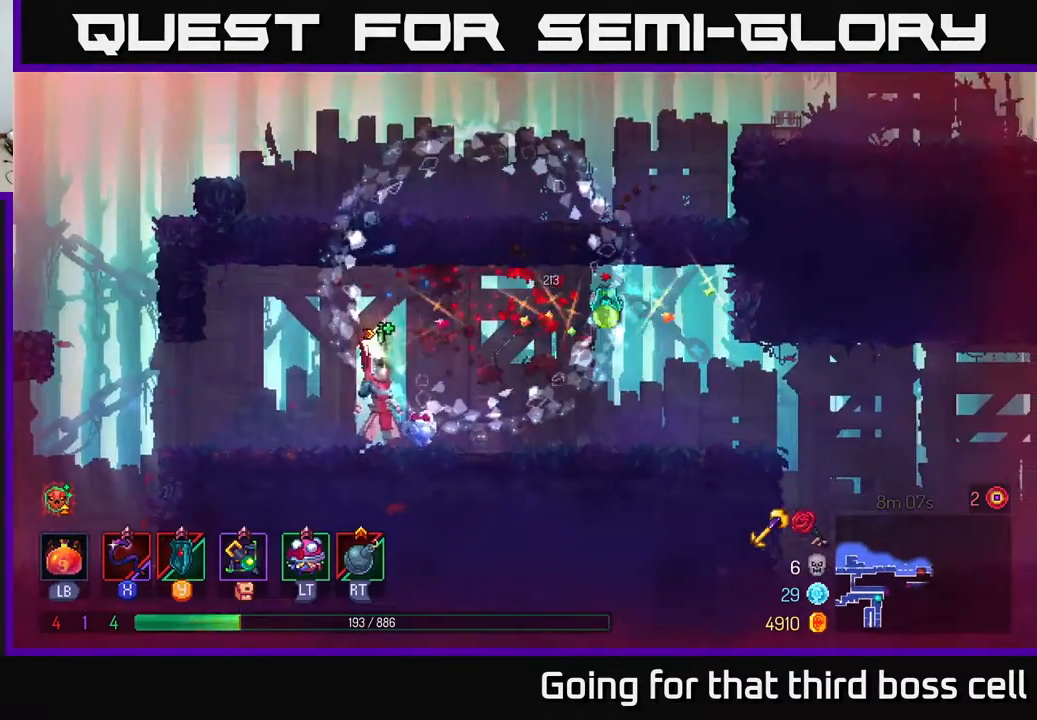
{"buttons": [], "left_stick": "center", "right_stick": "center", "events": [[33, "A", "down"], [83, "X", "down"], [133, "A", "up"], [200, "X", "up"]]}
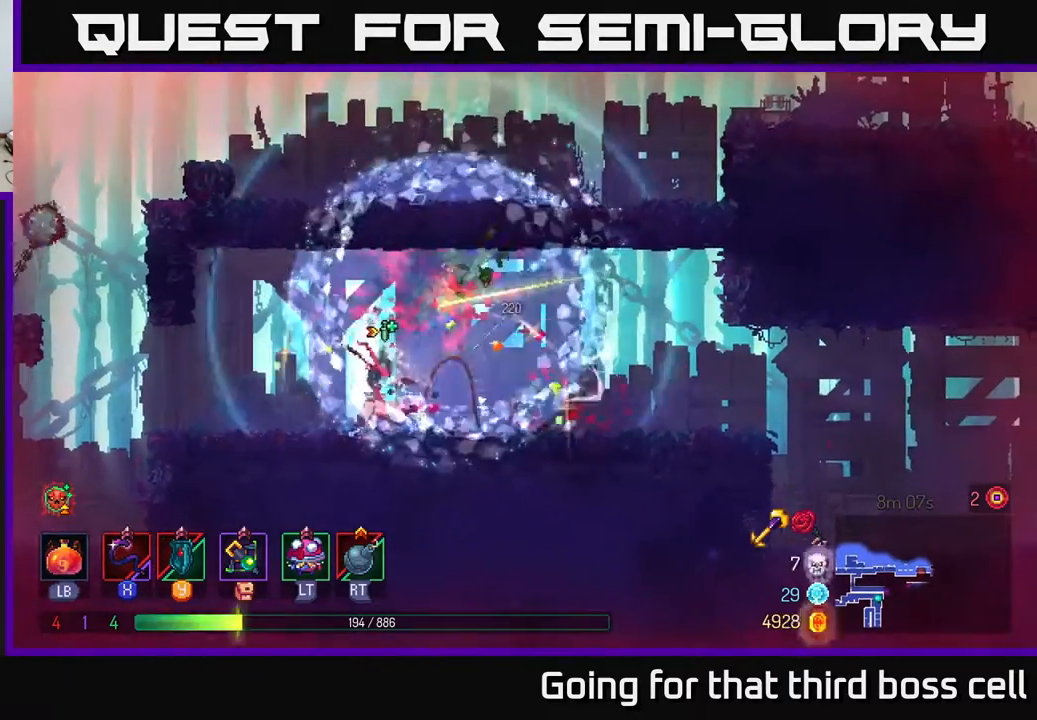
{"buttons": [], "left_stick": "right", "right_stick": "center", "events": [[50, "left_stick", "right"], [183, "B", "down"], [317, "B", "up"]]}
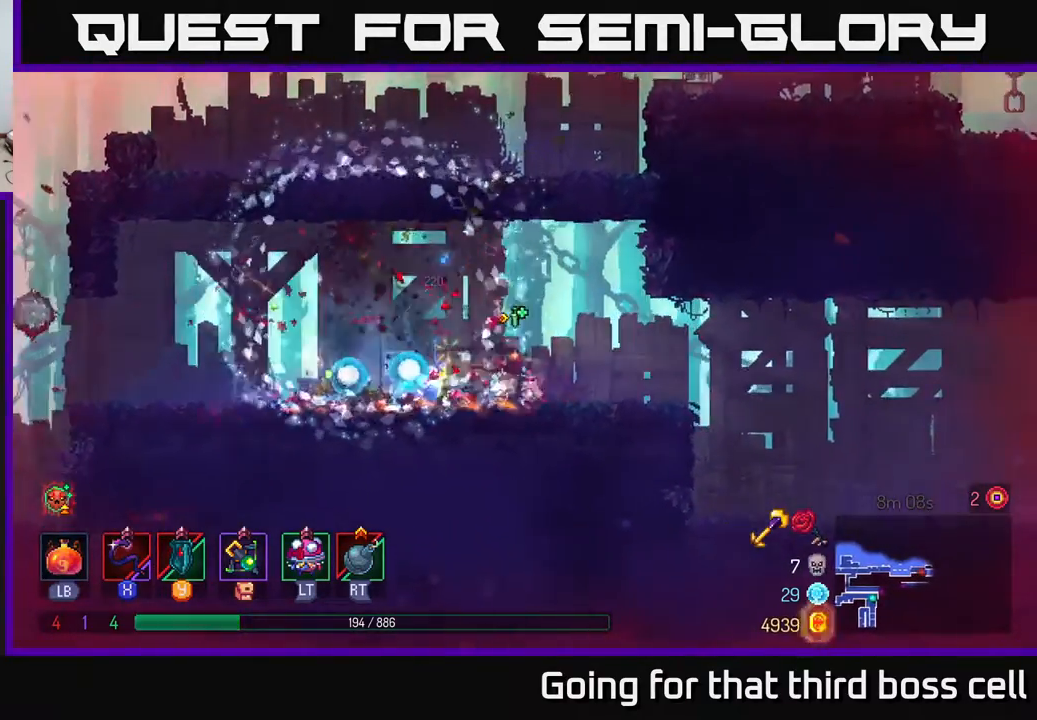
{"buttons": ["A"], "left_stick": "right", "right_stick": "center", "events": [[50, "right_stick", "down"], [333, "right_stick", "center"], [450, "A", "down"]]}
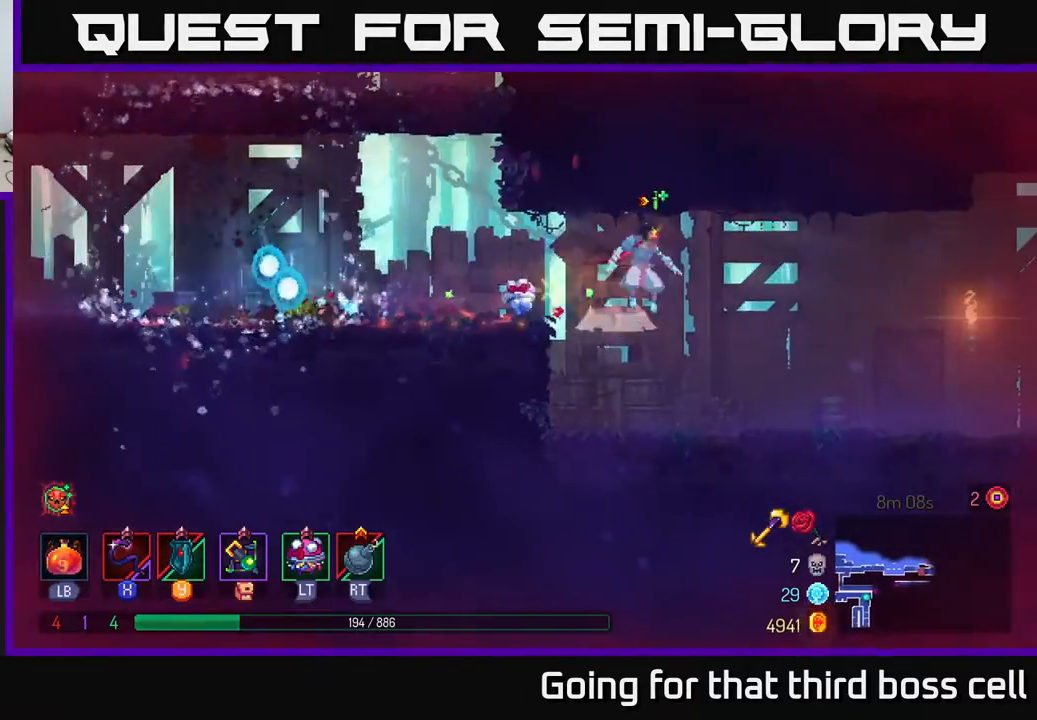
{"buttons": [], "left_stick": "right", "right_stick": "center", "events": [[83, "A", "up"], [350, "B", "down"], [483, "B", "up"]]}
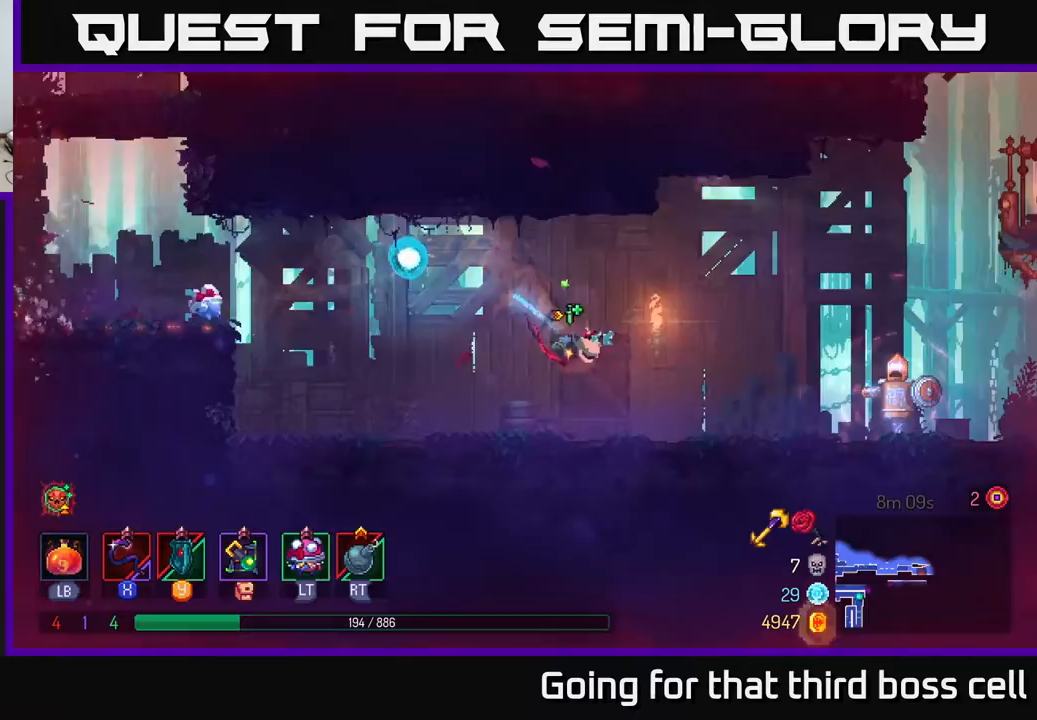
{"buttons": [], "left_stick": "center", "right_stick": "center", "events": [[267, "X", "down"], [367, "X", "up"], [433, "left_stick", "center"]]}
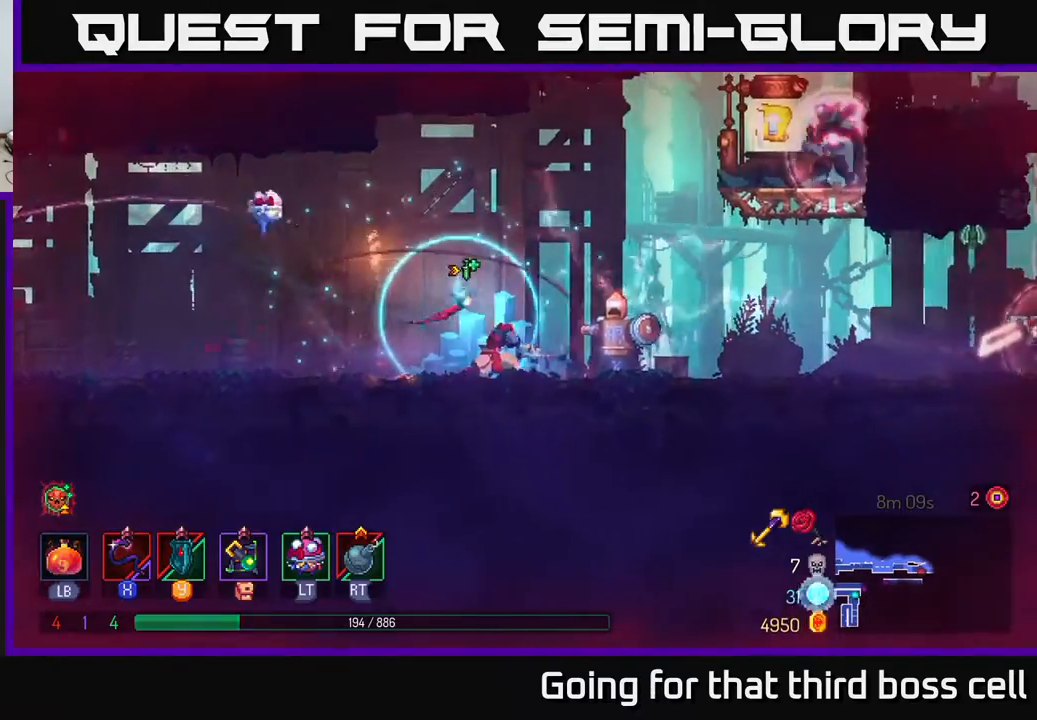
{"buttons": [], "left_stick": "right", "right_stick": "center", "events": [[133, "left_stick", "left"], [450, "left_stick", "right"]]}
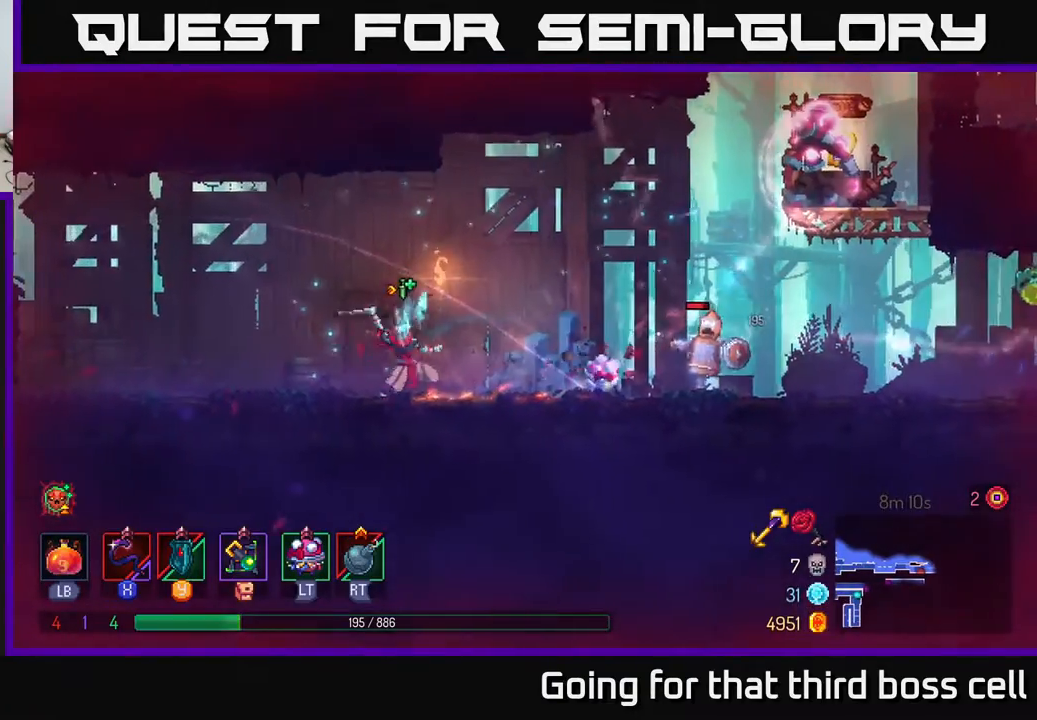
{"buttons": [], "left_stick": "right", "right_stick": "center", "events": [[17, "X", "down"], [133, "X", "up"]]}
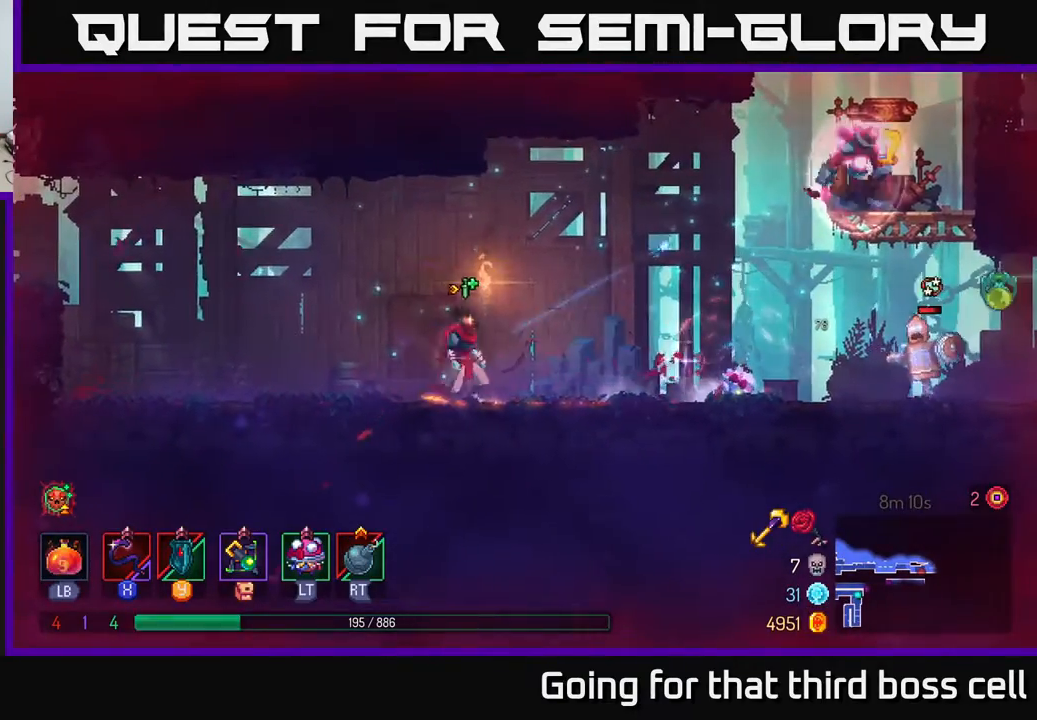
{"buttons": ["X"], "left_stick": "right", "right_stick": "center", "events": [[433, "X", "down"]]}
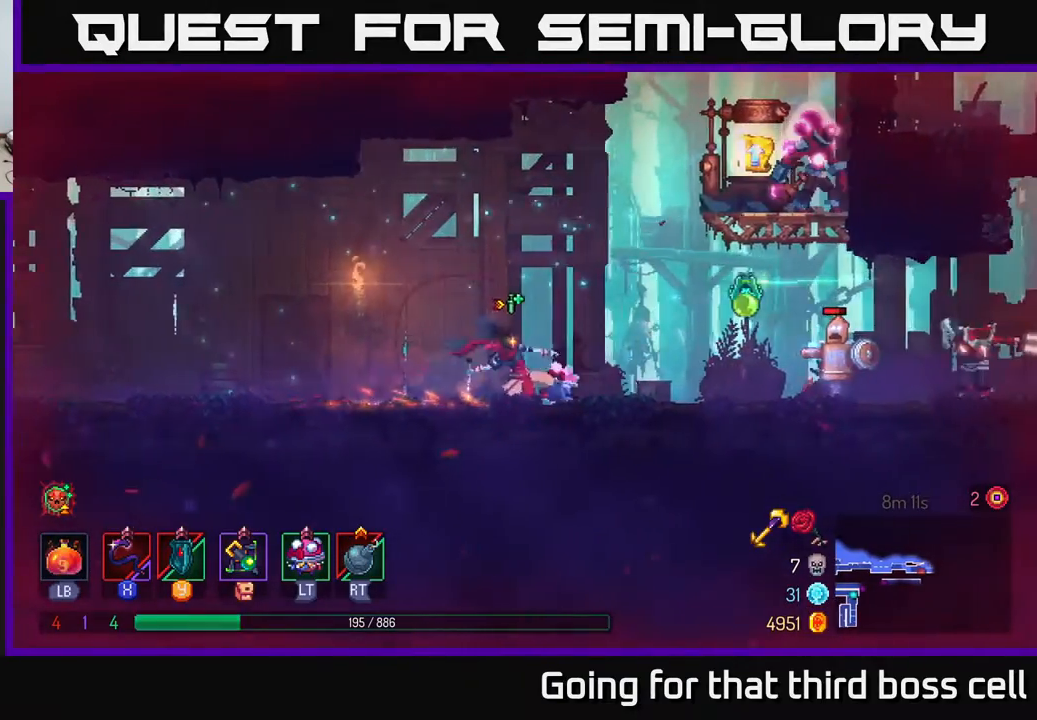
{"buttons": [], "left_stick": "right", "right_stick": "center", "events": [[17, "X", "up"], [117, "left_stick", "center"], [450, "left_stick", "right"]]}
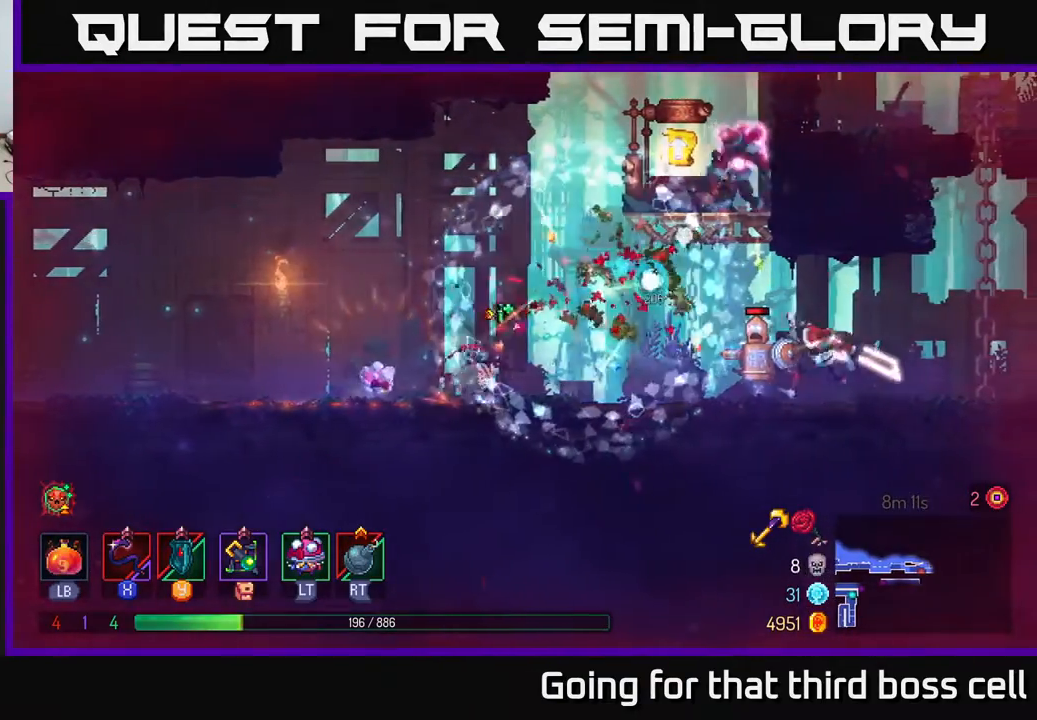
{"buttons": [], "left_stick": "center", "right_stick": "center", "events": [[183, "X", "down"], [267, "X", "up"], [317, "left_stick", "center"]]}
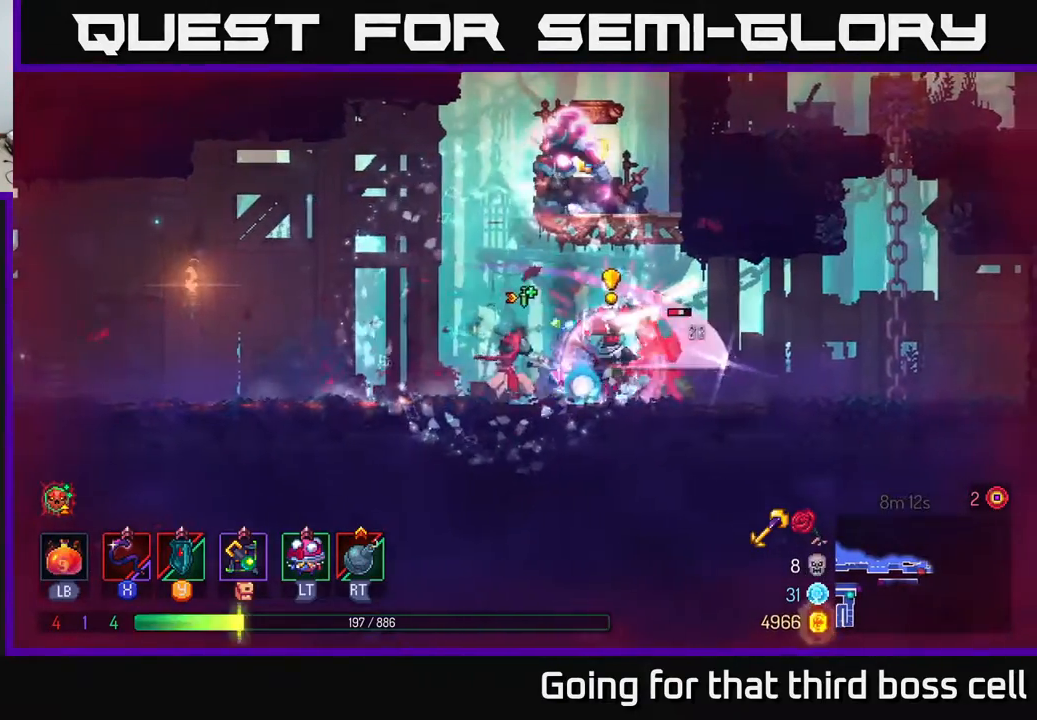
{"buttons": [], "left_stick": "right", "right_stick": "center", "events": [[50, "left_stick", "left"], [133, "B", "down"], [200, "B", "up"], [250, "B", "down"], [333, "B", "up"], [450, "left_stick", "right"]]}
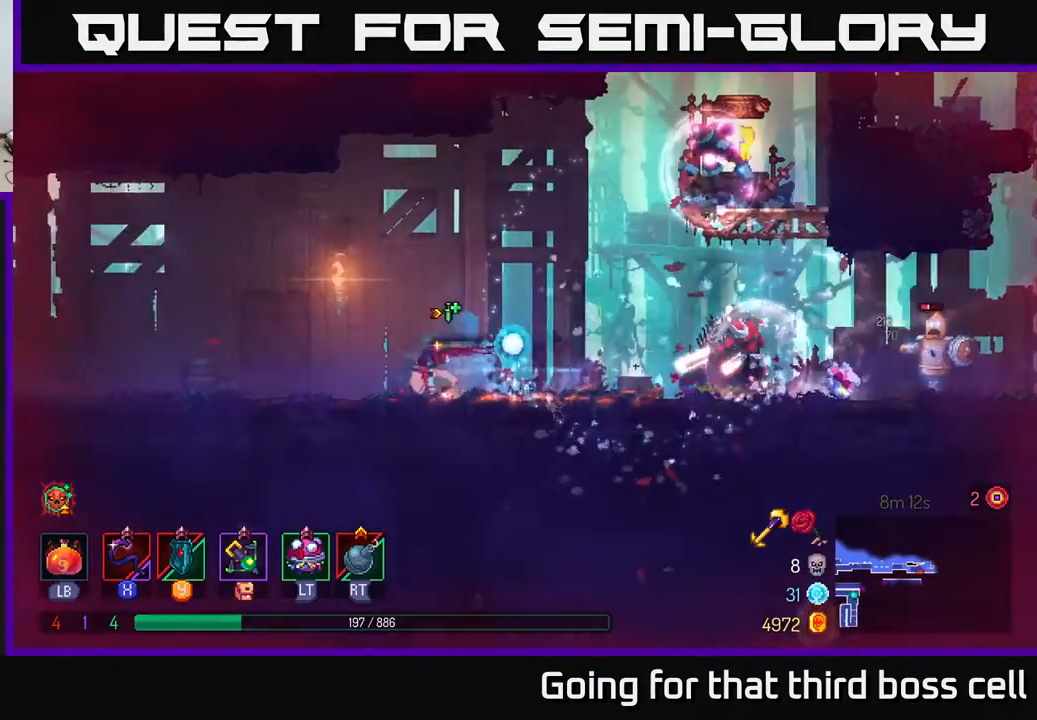
{"buttons": [], "left_stick": "right", "right_stick": "center", "events": []}
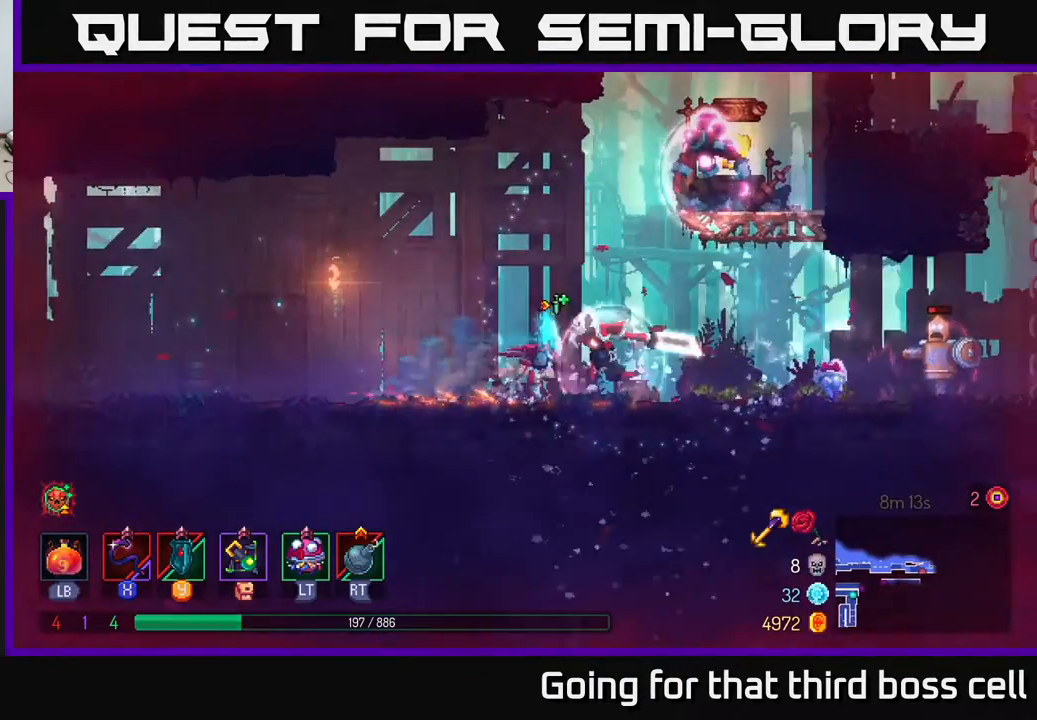
{"buttons": [], "left_stick": "right", "right_stick": "center", "events": [[133, "B", "down"], [267, "B", "up"], [433, "X", "down"], [500, "X", "up"]]}
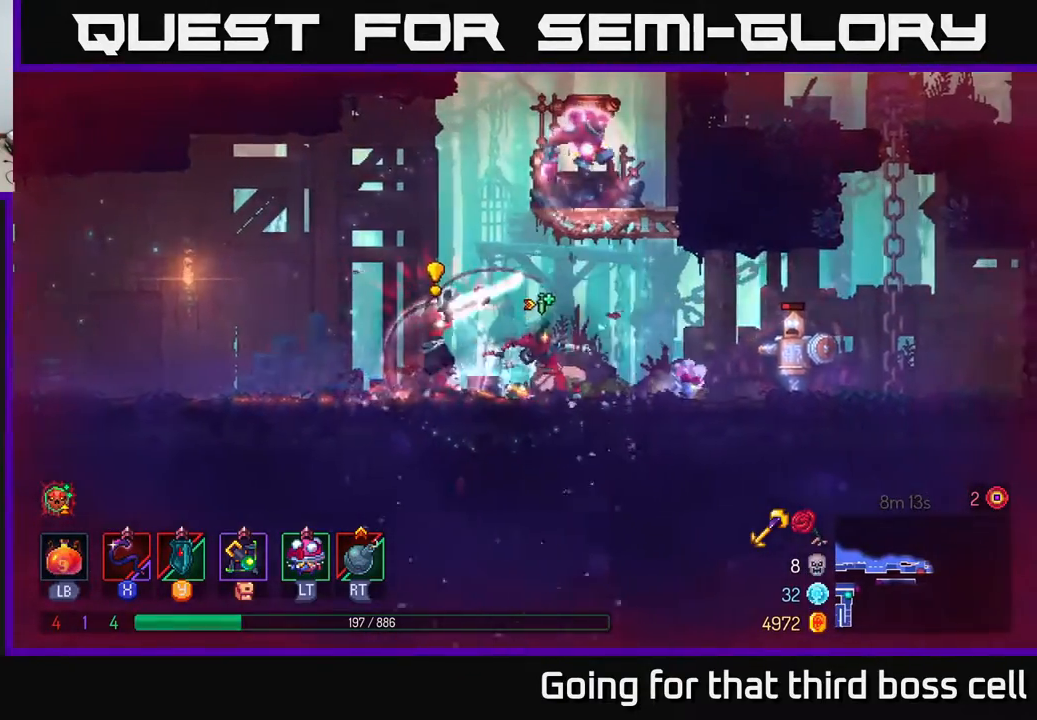
{"buttons": [], "left_stick": "right", "right_stick": "center", "events": []}
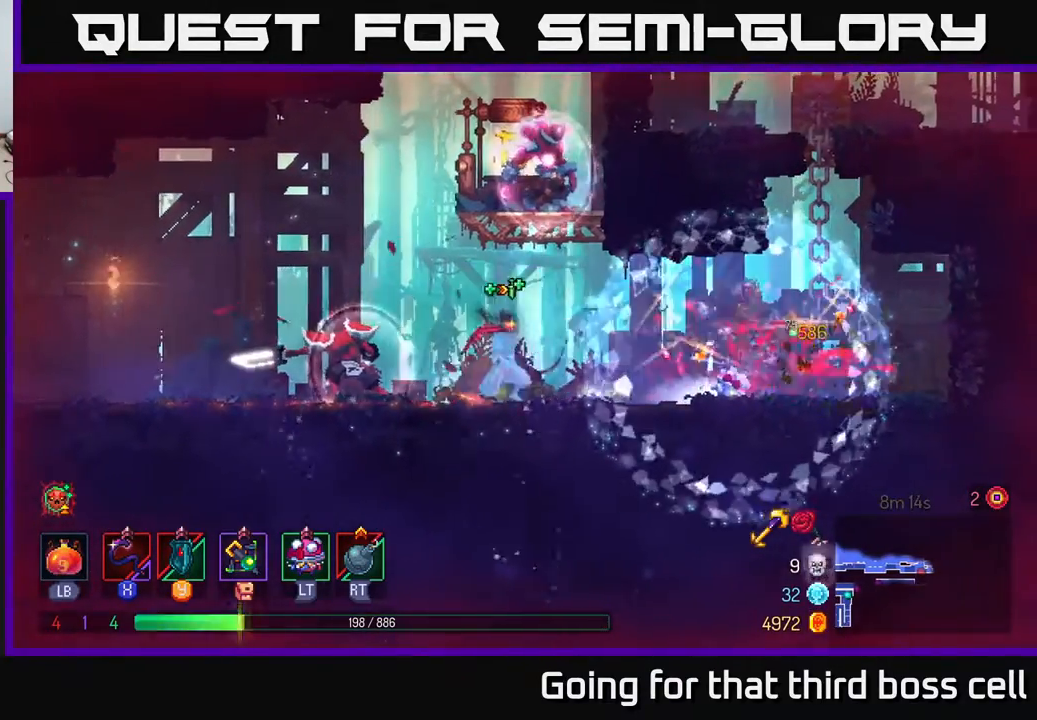
{"buttons": [], "left_stick": "center", "right_stick": "center", "events": [[167, "left_stick", "left"], [217, "X", "down"], [267, "X", "up"], [450, "left_stick", "center"]]}
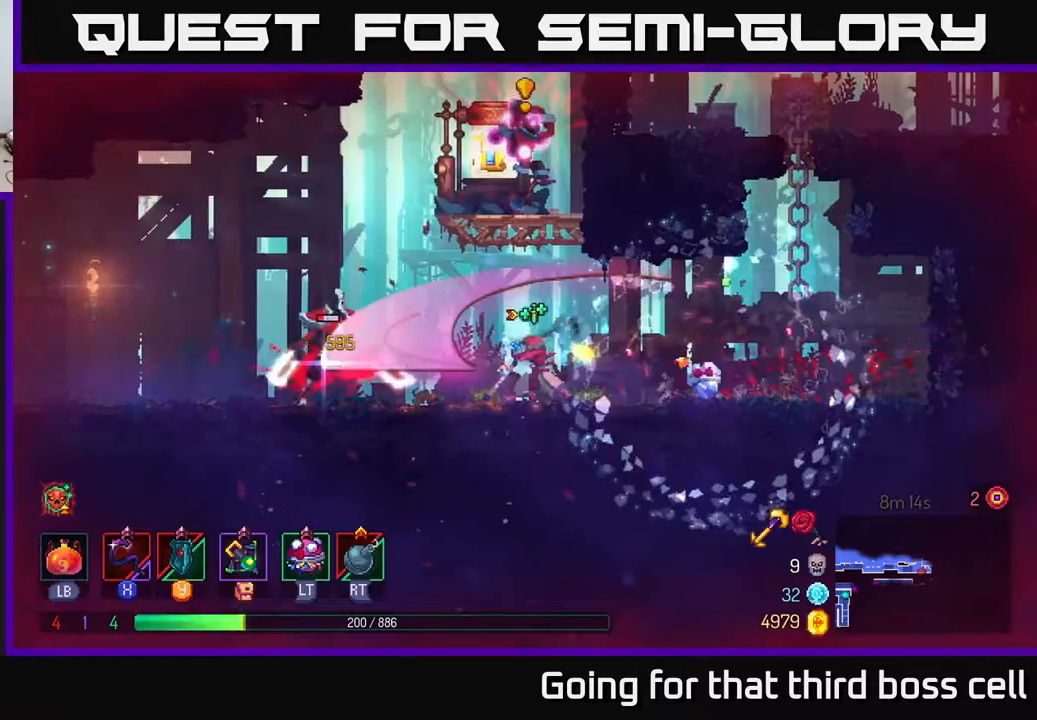
{"buttons": ["B"], "left_stick": "left", "right_stick": "center", "events": [[233, "left_stick", "left"], [467, "B", "down"]]}
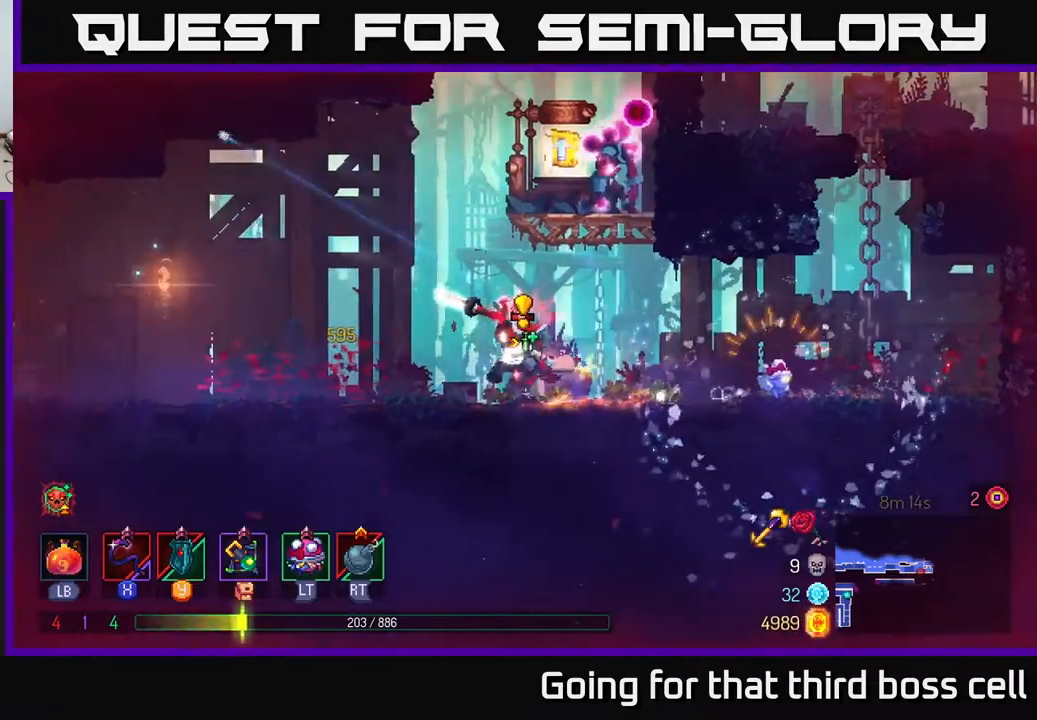
{"buttons": ["X"], "left_stick": "right", "right_stick": "center", "events": [[67, "B", "up"], [450, "left_stick", "right"], [483, "X", "down"]]}
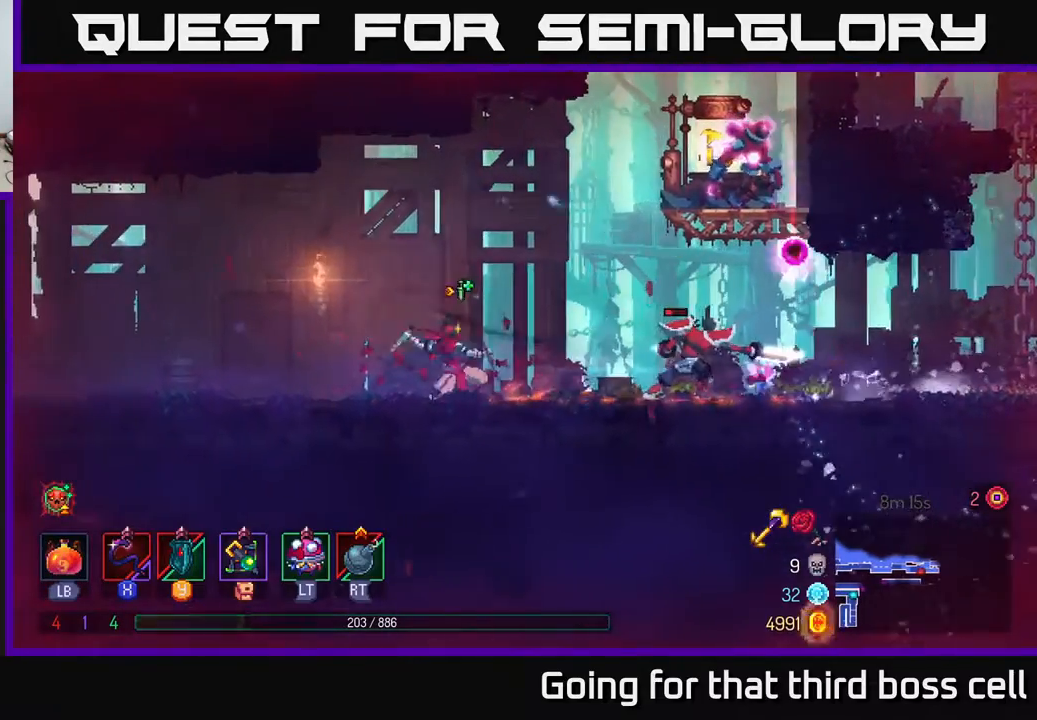
{"buttons": [], "left_stick": "center", "right_stick": "center", "events": [[67, "X", "up"], [250, "left_stick", "center"]]}
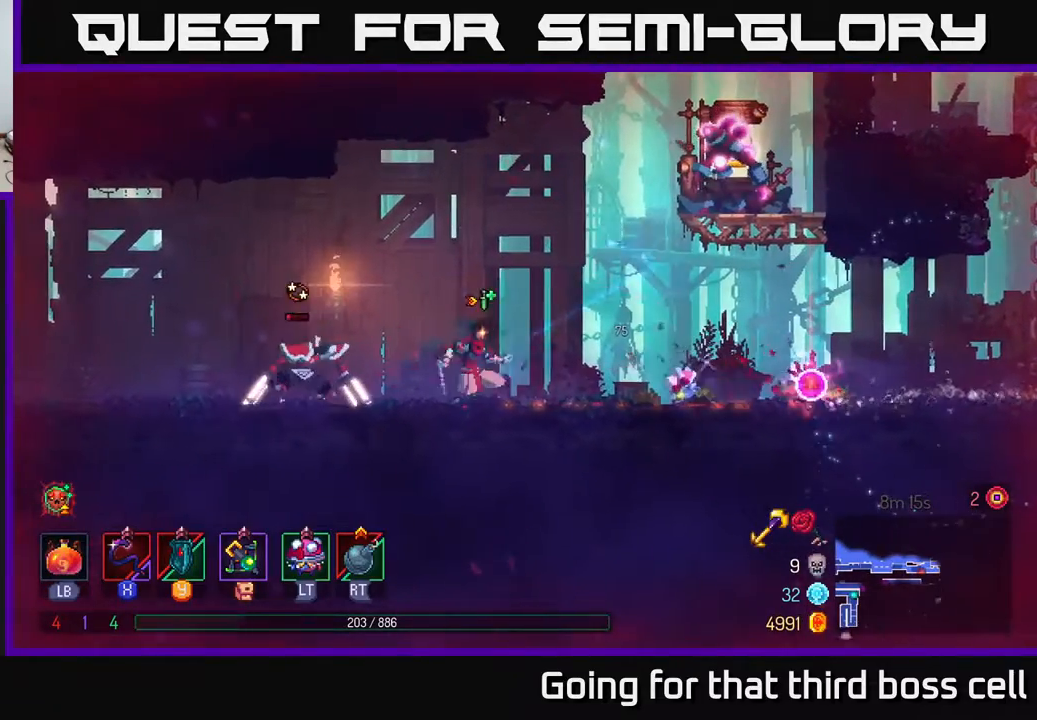
{"buttons": [], "left_stick": "center", "right_stick": "center", "events": [[50, "A", "down"], [167, "A", "up"], [183, "left_stick", "right"], [233, "A", "down"], [283, "X", "down"], [333, "A", "up"], [350, "left_stick", "center"], [417, "X", "up"]]}
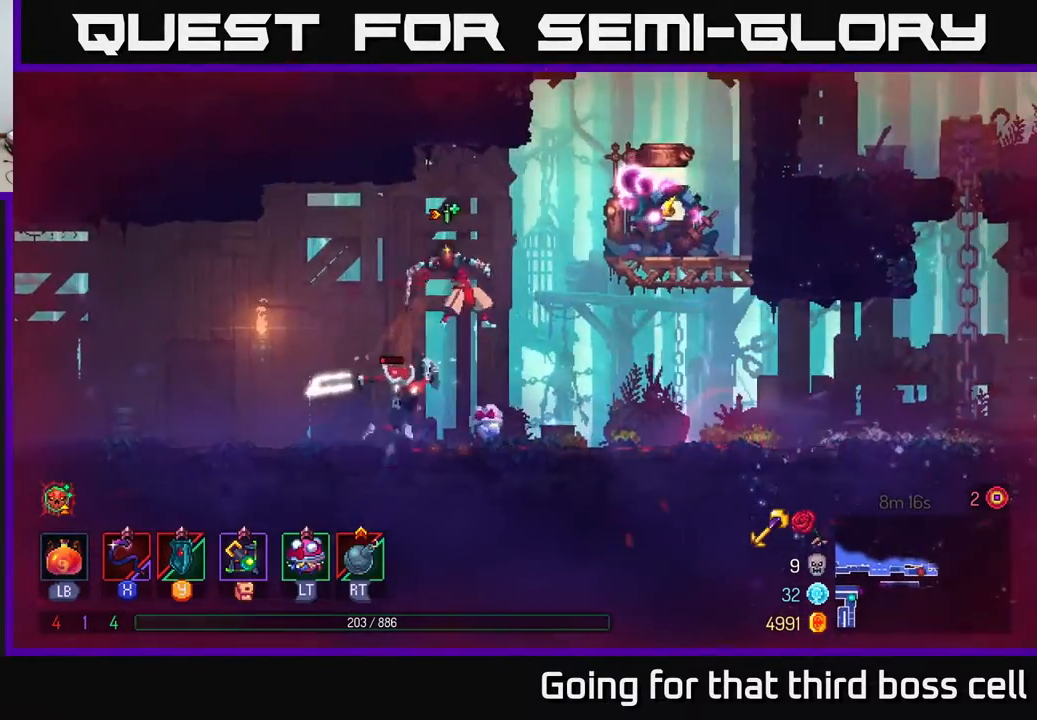
{"buttons": ["B"], "left_stick": "left", "right_stick": "center", "events": [[83, "left_stick", "left"], [217, "B", "down"], [300, "B", "up"], [417, "B", "down"]]}